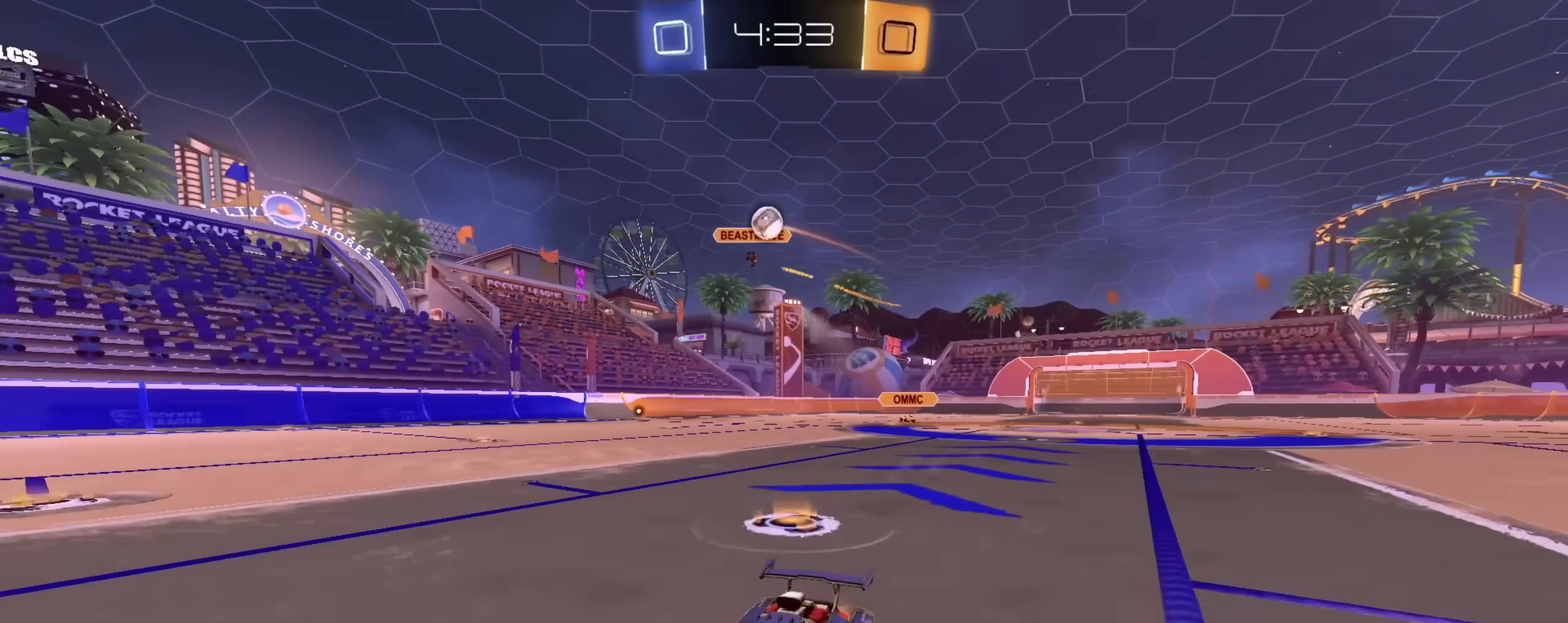
Gameplay with a controller (PlayStation layout); each line is a JSON object with the inputs held at the frame after it (dt_ms = milliseconds from this image to that frame). "events" lists button and stick changes between this image and that frame as [ms after this image, input, new state], when the widget could be followed in between. This document gives stick clicks only as held states, not as events. Not read: R1.
{"dt_ms": 600, "buttons": ["R2"], "left_stick": "center", "right_stick": "center", "events": [[150, "left_stick", "center"], [200, "L2", "down"], [267, "R2", "up"], [300, "left_stick", "right"], [333, "L2", "up"], [417, "left_stick", "center"], [450, "R2", "down"]]}
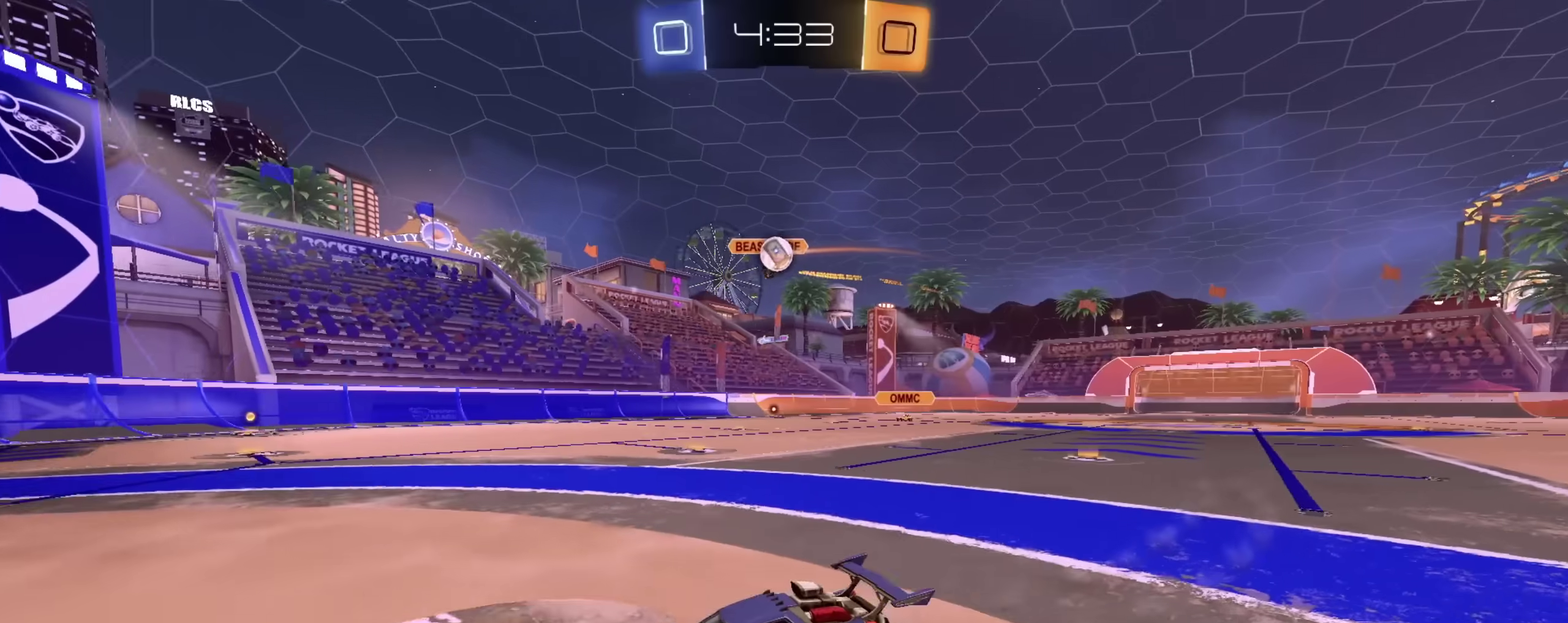
{"dt_ms": 400, "buttons": [], "left_stick": "center", "right_stick": "center", "events": [[17, "R2", "up"], [167, "L2", "down"], [167, "left_stick", "right"], [267, "L2", "up"], [283, "R2", "down"], [383, "left_stick", "center"], [400, "R2", "up"]]}
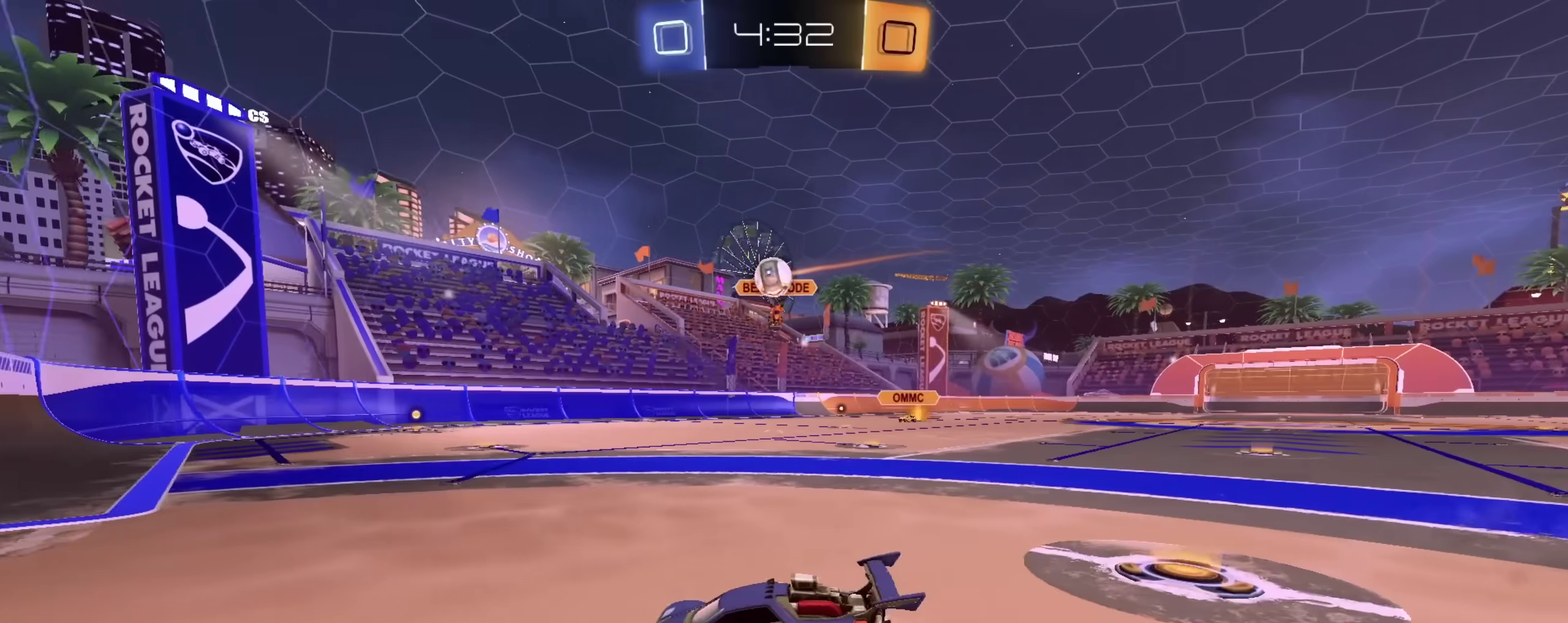
{"dt_ms": 500, "buttons": ["R2"], "left_stick": "center", "right_stick": "center", "events": [[133, "R2", "down"], [233, "left_stick", "right"], [317, "CIRCLE", "down"], [350, "left_stick", "down-right"], [433, "CIRCLE", "up"], [467, "left_stick", "center"]]}
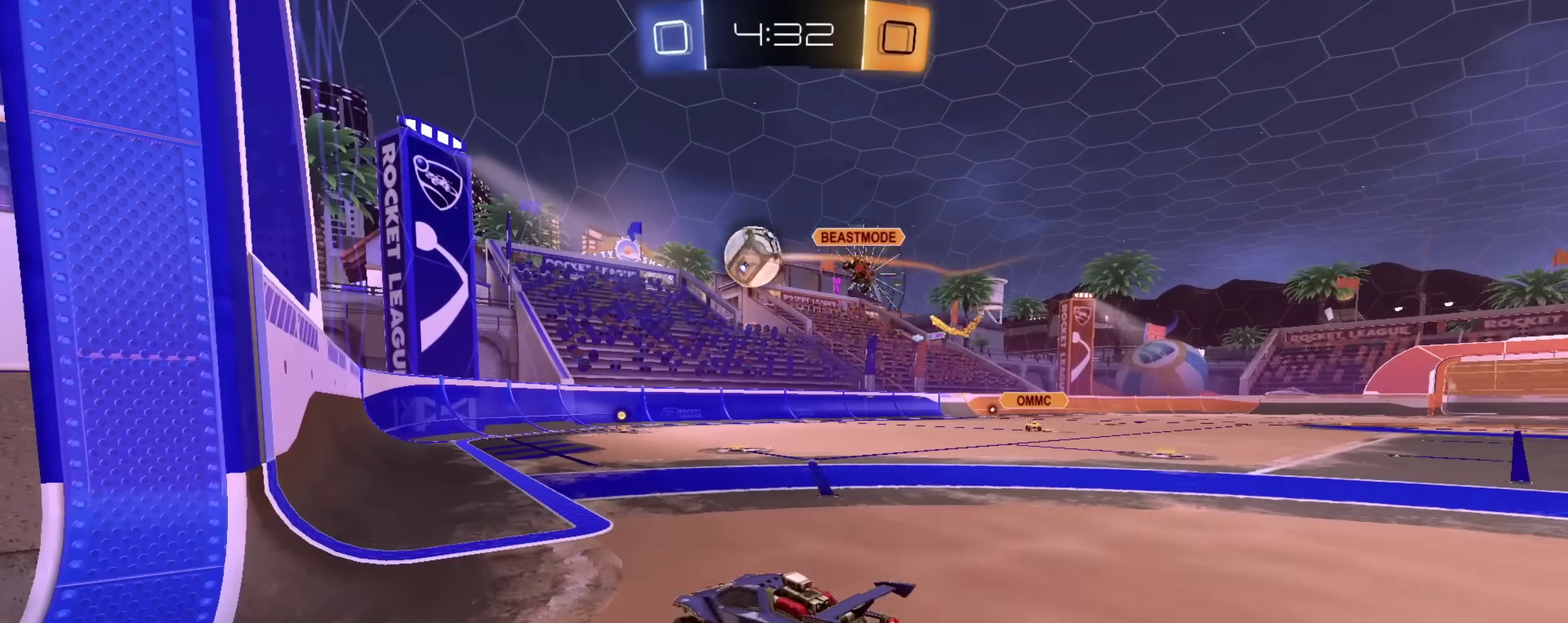
{"dt_ms": 500, "buttons": [], "left_stick": "center", "right_stick": "center", "events": [[117, "TRIANGLE", "down"], [150, "left_stick", "down-right"], [217, "TRIANGLE", "up"], [317, "left_stick", "center"], [450, "R2", "up"]]}
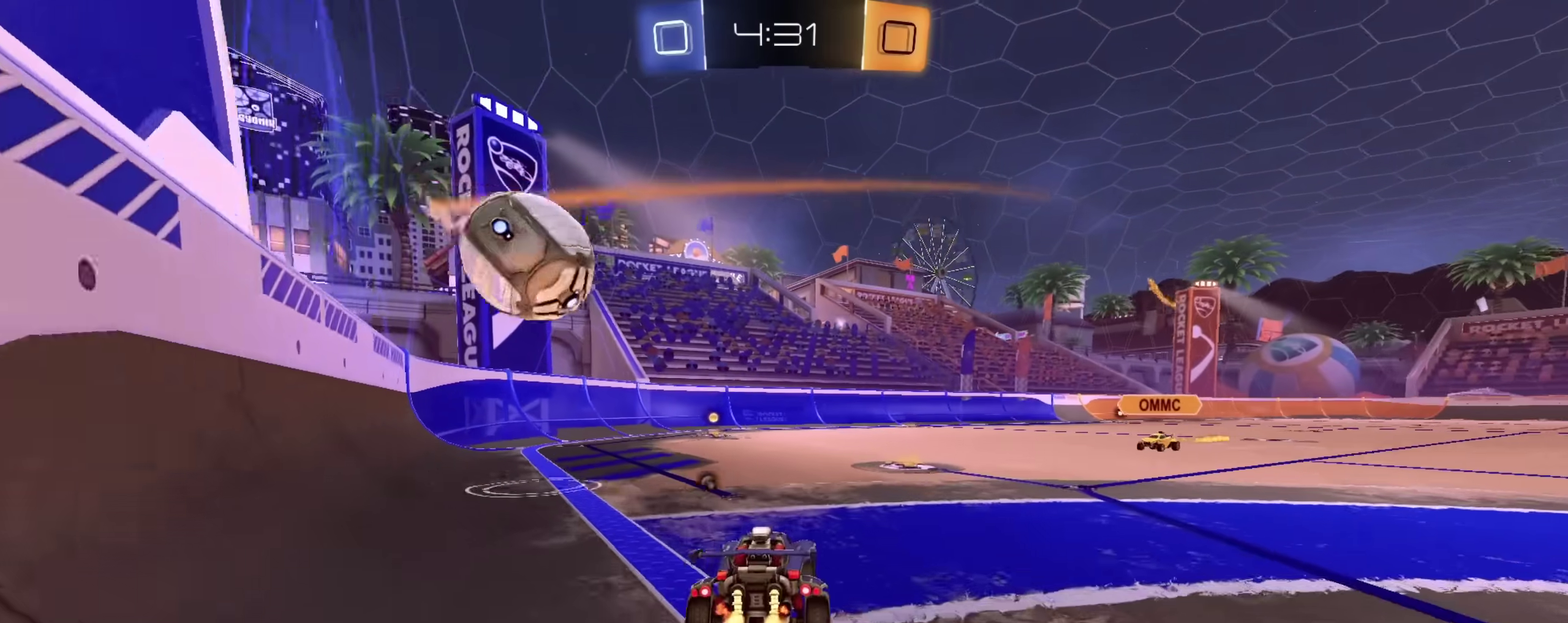
{"dt_ms": 400, "buttons": ["CROSS"], "left_stick": "down", "right_stick": "center", "events": [[33, "left_stick", "right"], [150, "left_stick", "down-right"], [217, "left_stick", "center"], [383, "CROSS", "down"], [383, "left_stick", "down"]]}
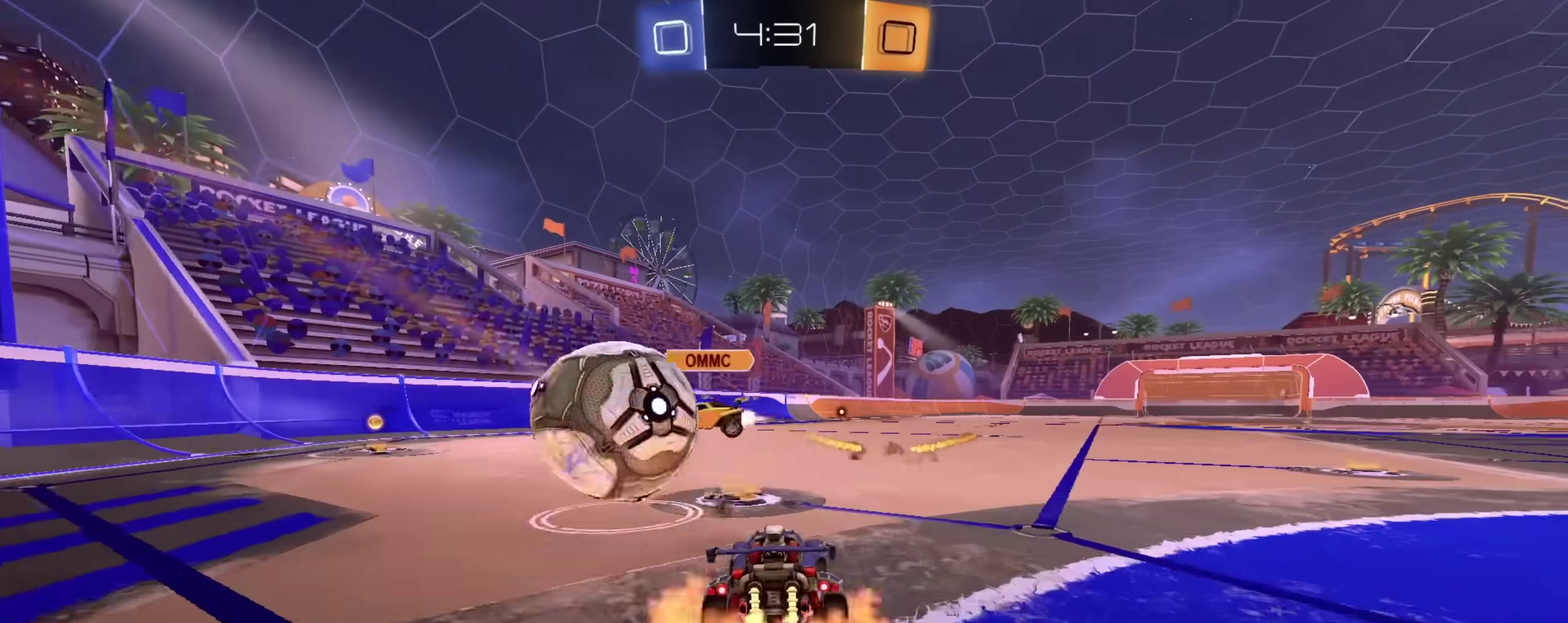
{"dt_ms": 600, "buttons": [], "left_stick": "center", "right_stick": "center", "events": [[50, "CROSS", "up"], [117, "left_stick", "center"], [167, "left_stick", "up-left"], [250, "left_stick", "up"], [317, "TRIANGLE", "down"], [333, "left_stick", "center"], [417, "TRIANGLE", "up"]]}
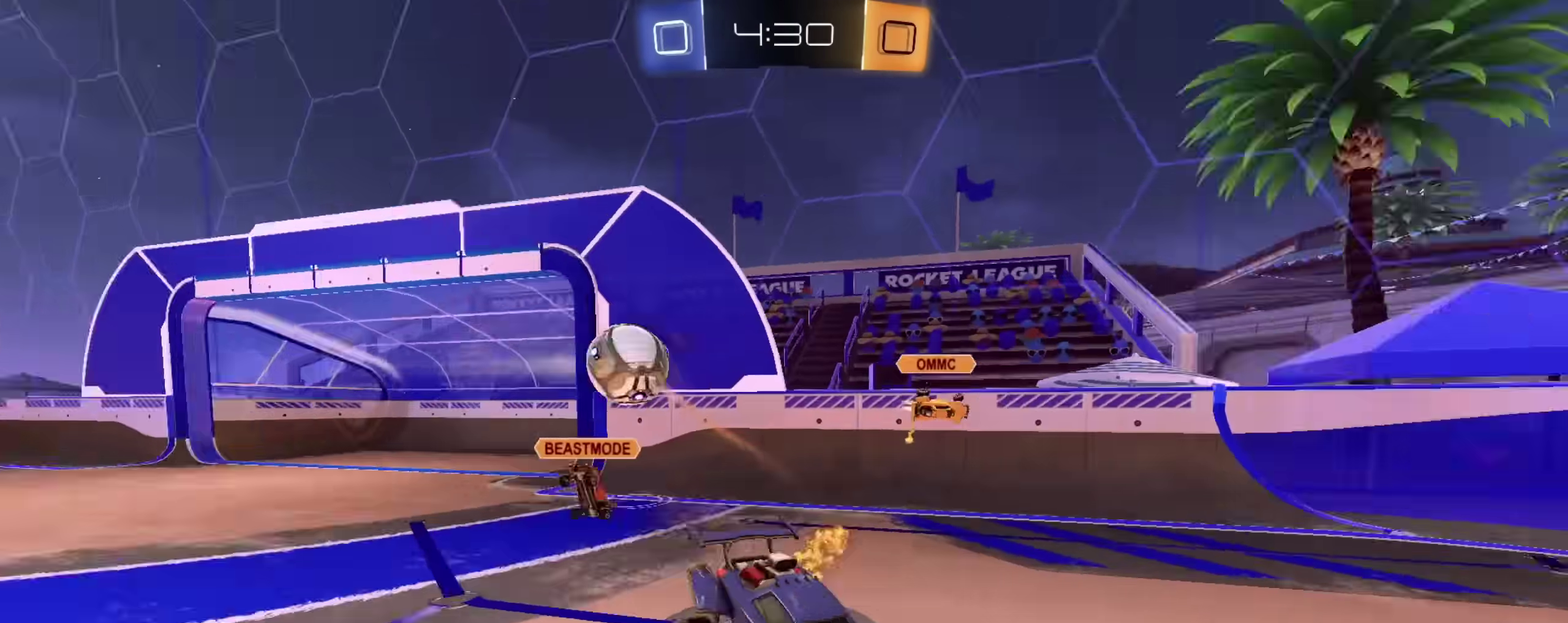
{"dt_ms": 400, "buttons": ["CROSS", "CIRCLE", "R2"], "left_stick": "up", "right_stick": "center", "events": [[67, "left_stick", "down"], [317, "R2", "down"], [333, "left_stick", "up"], [383, "CIRCLE", "down"], [383, "CROSS", "down"]]}
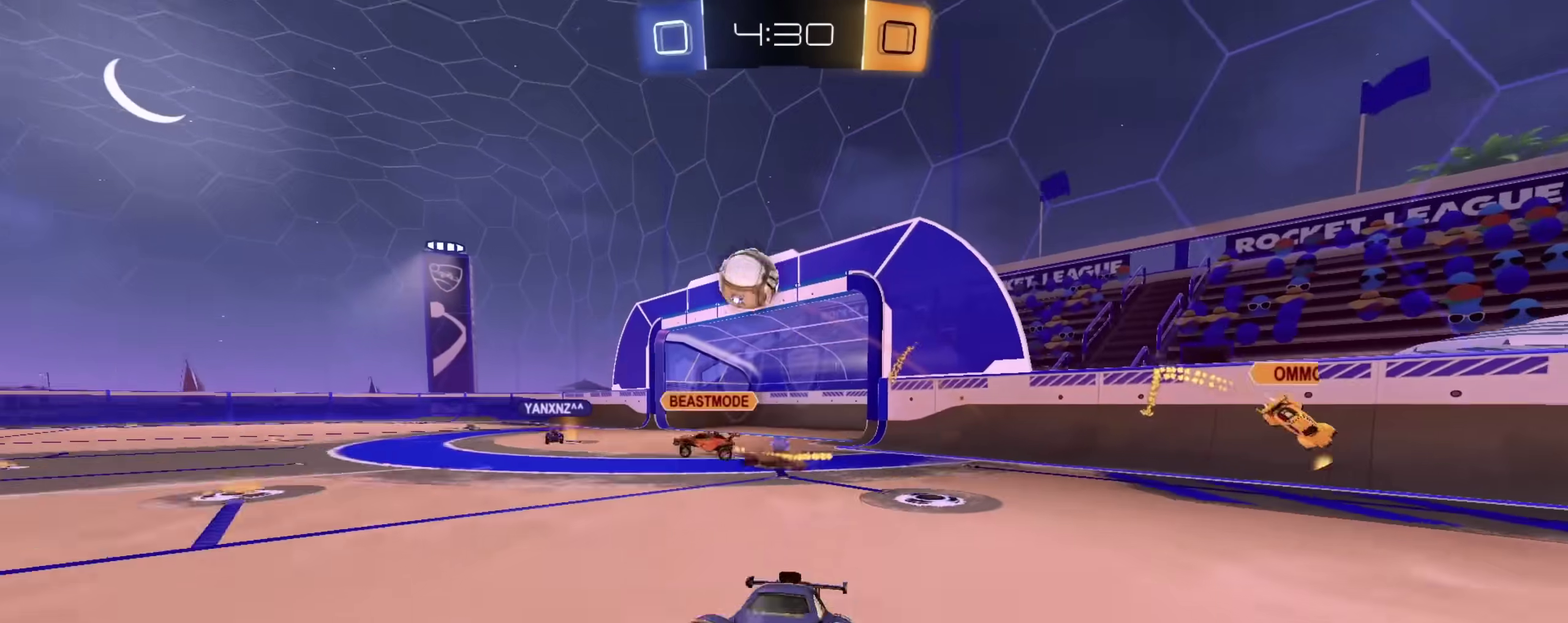
{"dt_ms": 600, "buttons": ["R2"], "left_stick": "center", "right_stick": "center", "events": [[67, "left_stick", "down"], [133, "CROSS", "up"], [167, "CIRCLE", "up"], [200, "left_stick", "left"], [300, "left_stick", "up-left"], [350, "left_stick", "center"]]}
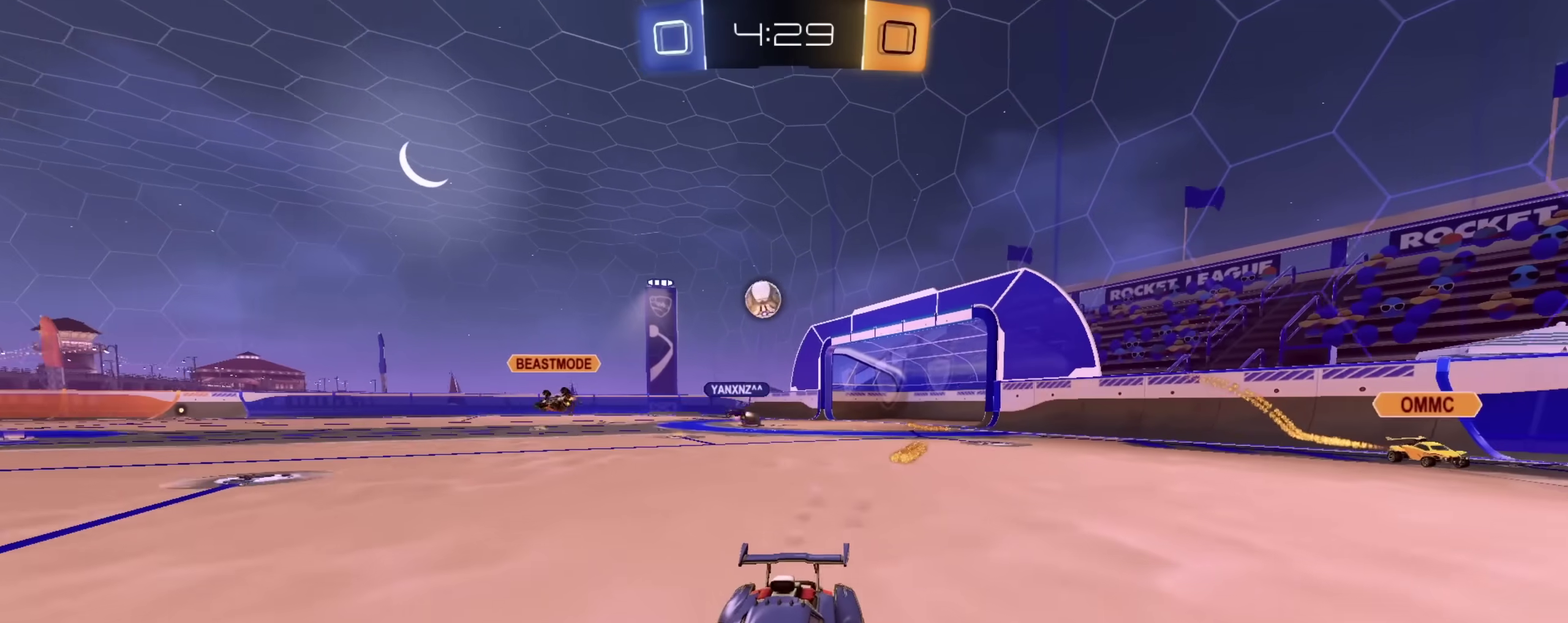
{"dt_ms": 700, "buttons": ["CIRCLE", "R2"], "left_stick": "up-left", "right_stick": "center", "events": [[217, "left_stick", "right"], [283, "CIRCLE", "down"], [383, "CIRCLE", "up"], [450, "left_stick", "up-right"], [500, "left_stick", "center"], [650, "CIRCLE", "down"], [667, "left_stick", "up-left"]]}
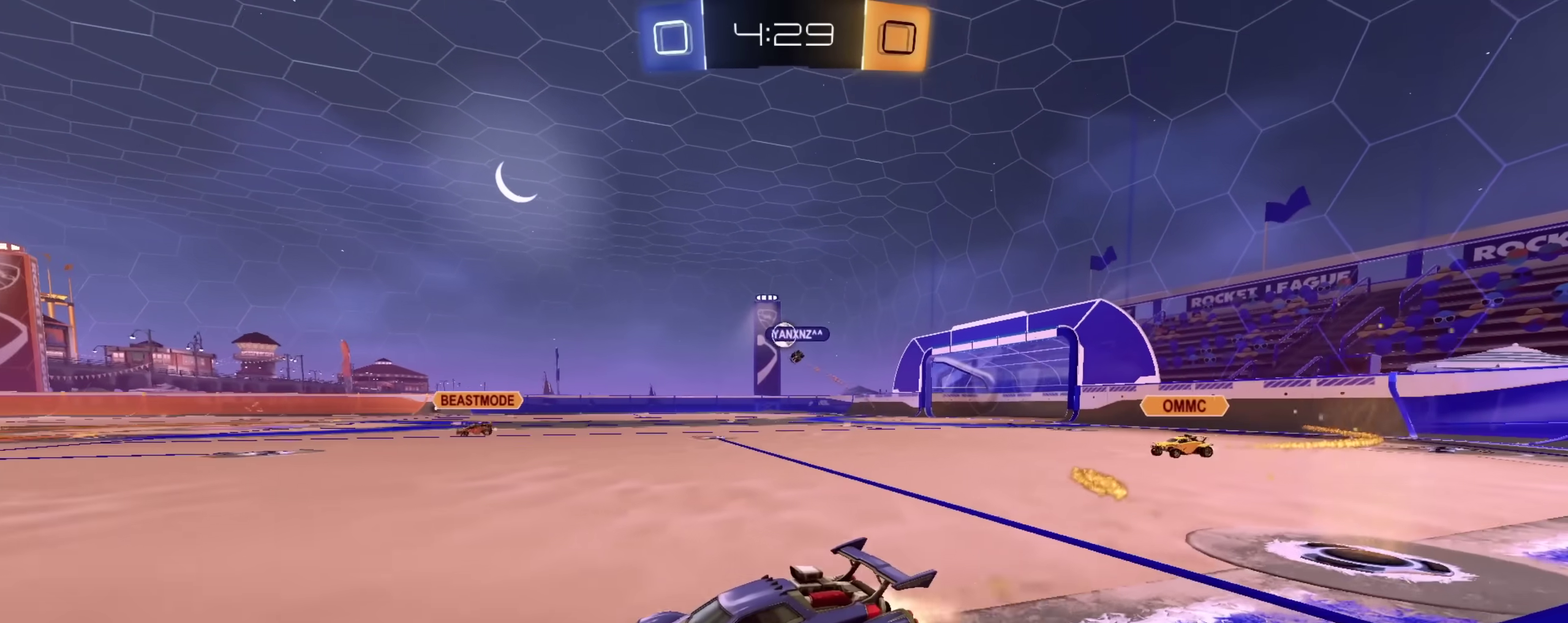
{"dt_ms": 300, "buttons": ["CIRCLE", "R2"], "left_stick": "left", "right_stick": "center", "events": [[50, "left_stick", "center"], [117, "left_stick", "right"], [183, "left_stick", "center"], [267, "left_stick", "left"]]}
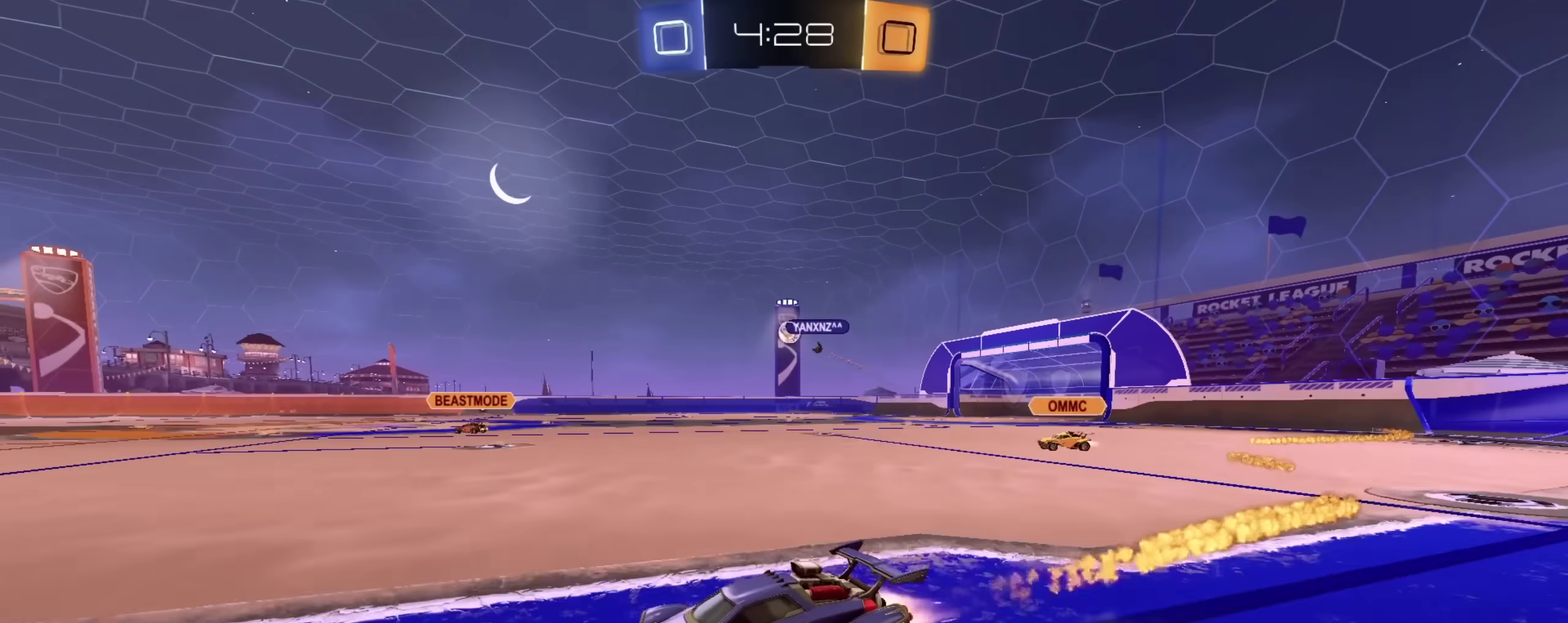
{"dt_ms": 600, "buttons": ["CIRCLE", "R2"], "left_stick": "down-right", "right_stick": "center", "events": [[67, "left_stick", "center"], [167, "left_stick", "right"], [350, "left_stick", "down-right"], [417, "left_stick", "center"], [550, "left_stick", "down-right"]]}
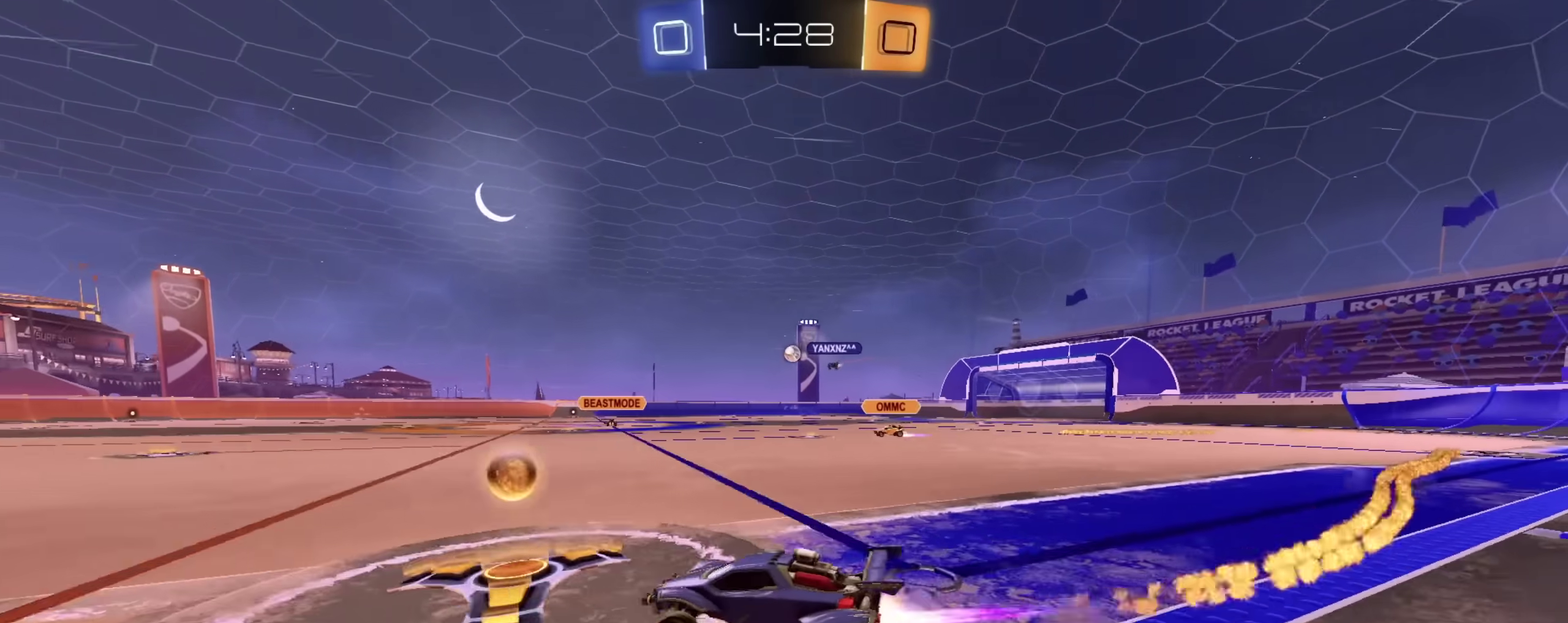
{"dt_ms": 400, "buttons": ["CIRCLE", "R2"], "left_stick": "down-right", "right_stick": "center", "events": []}
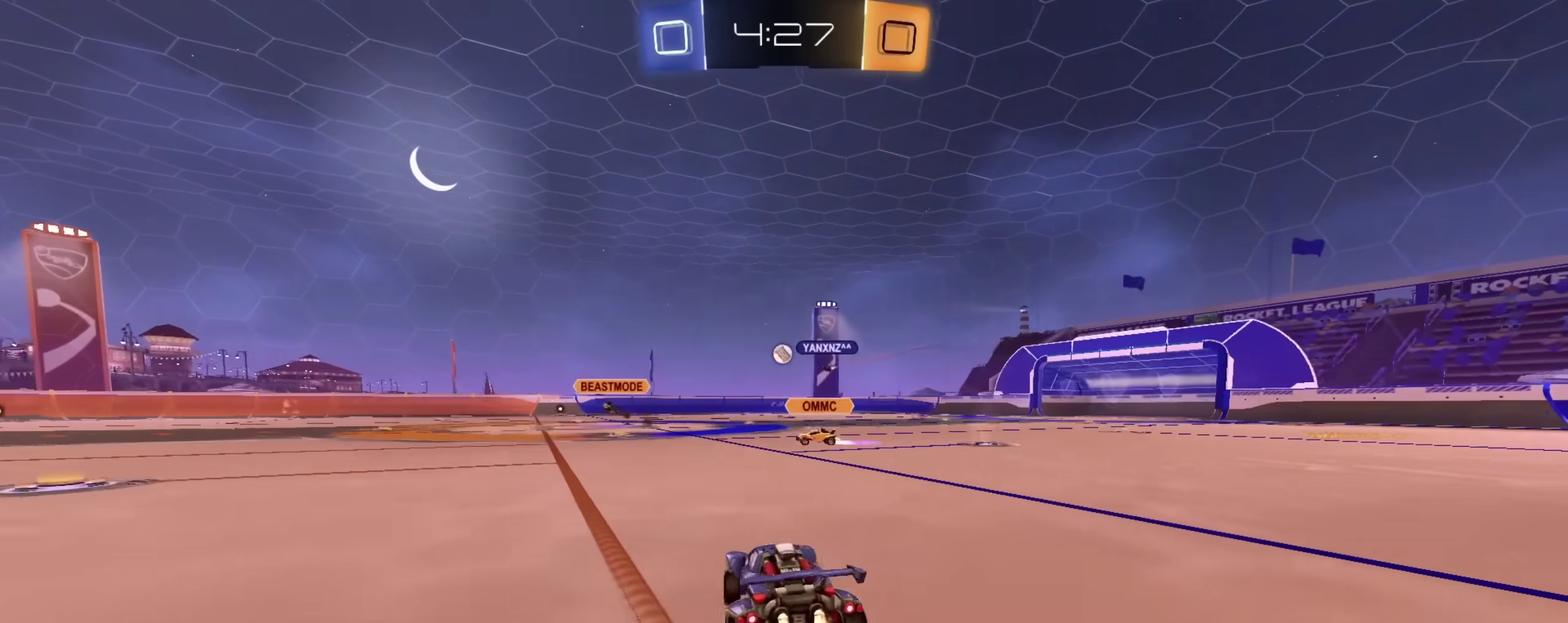
{"dt_ms": 500, "buttons": ["R2"], "left_stick": "center", "right_stick": "center", "events": [[50, "left_stick", "center"], [200, "left_stick", "up-left"], [367, "CIRCLE", "up"], [433, "left_stick", "center"]]}
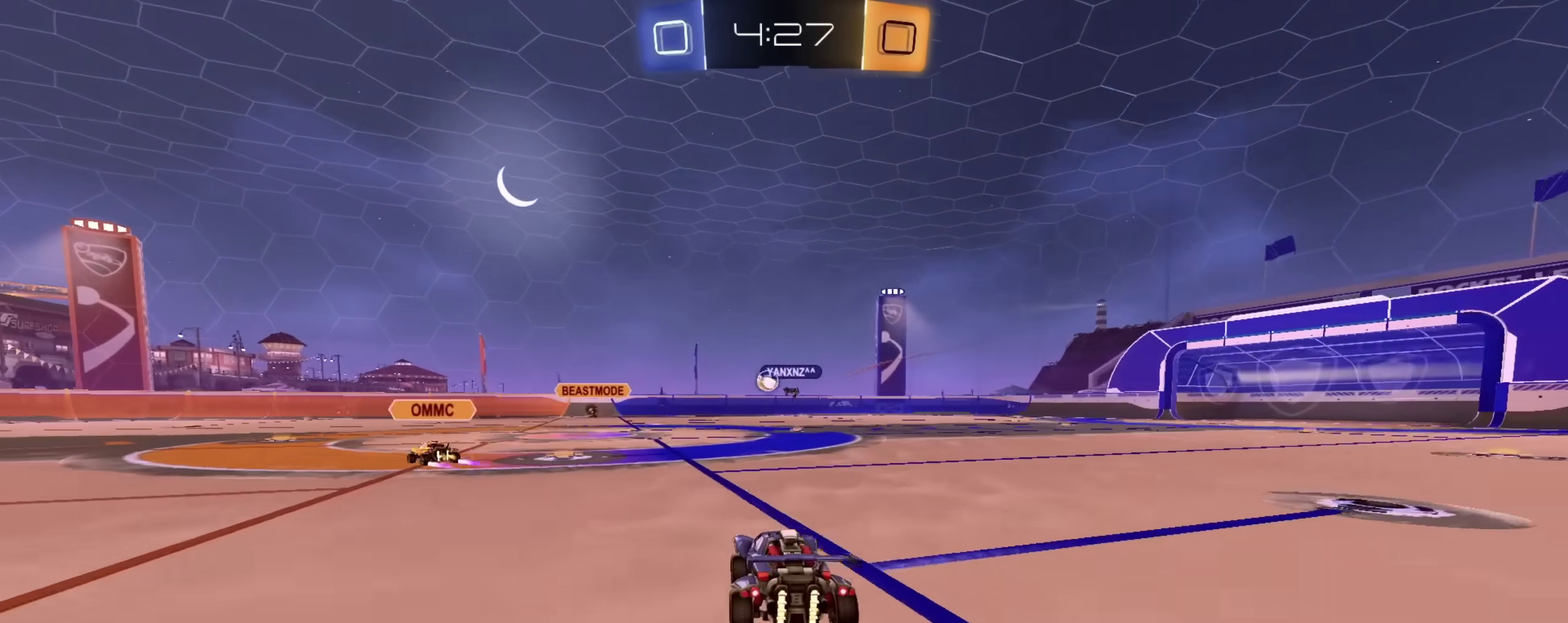
{"dt_ms": 500, "buttons": ["CIRCLE", "R2"], "left_stick": "center", "right_stick": "center", "events": [[167, "left_stick", "right"], [333, "left_stick", "center"], [467, "CIRCLE", "down"]]}
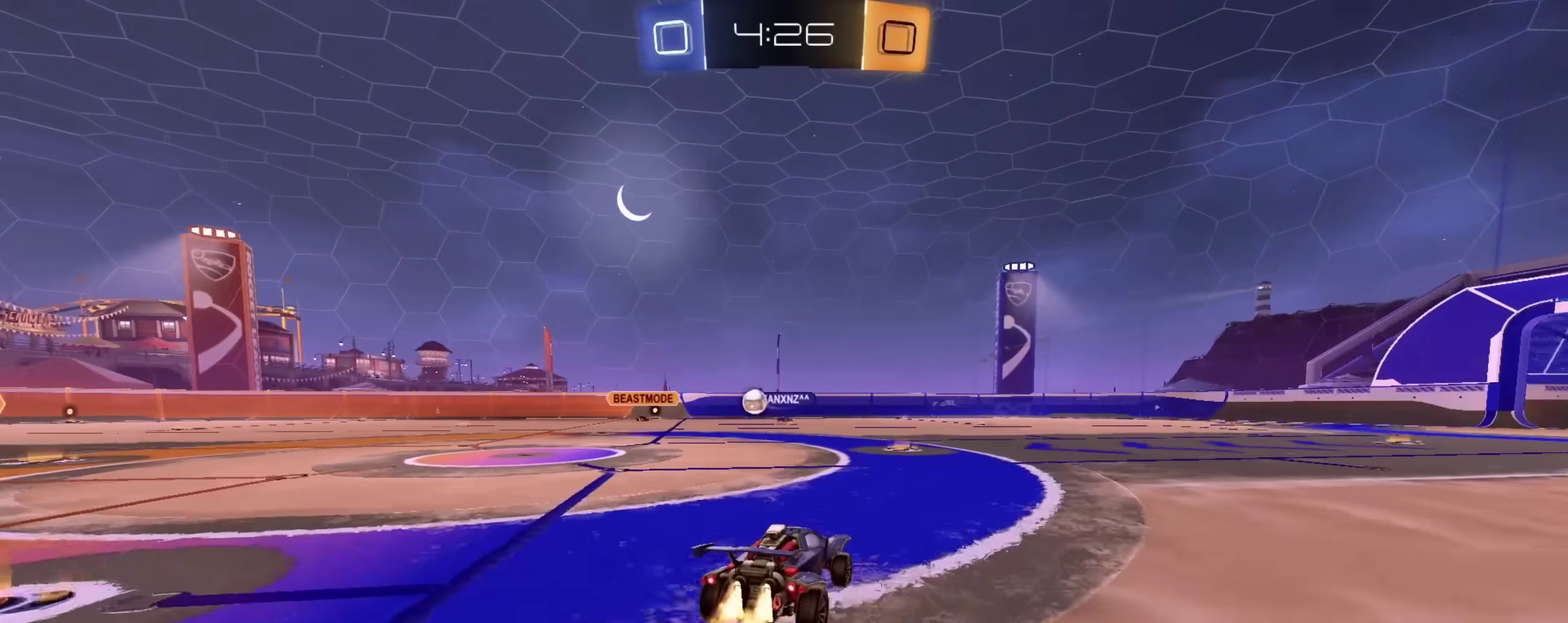
{"dt_ms": 400, "buttons": ["R2"], "left_stick": "up-left", "right_stick": "center", "events": [[67, "CIRCLE", "up"], [267, "left_stick", "up-left"]]}
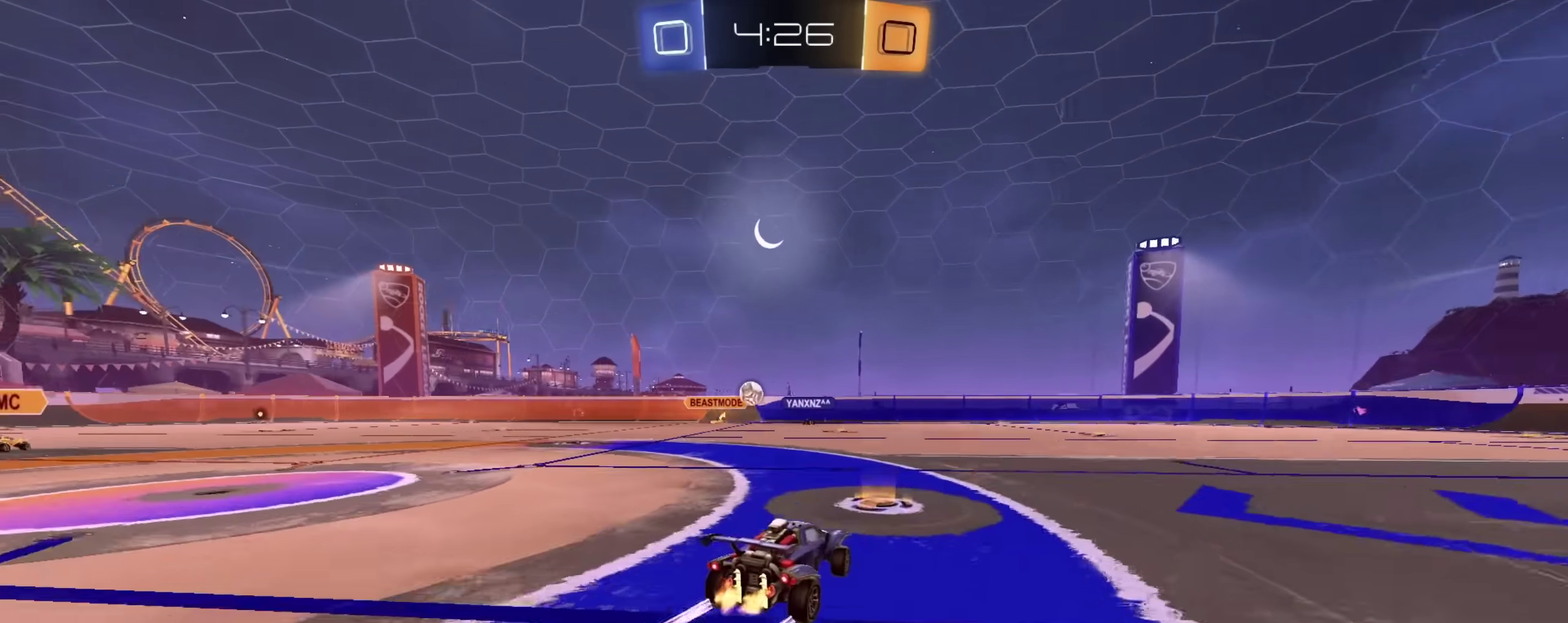
{"dt_ms": 600, "buttons": ["R2"], "left_stick": "up-left", "right_stick": "center", "events": [[133, "left_stick", "center"], [500, "left_stick", "up-left"]]}
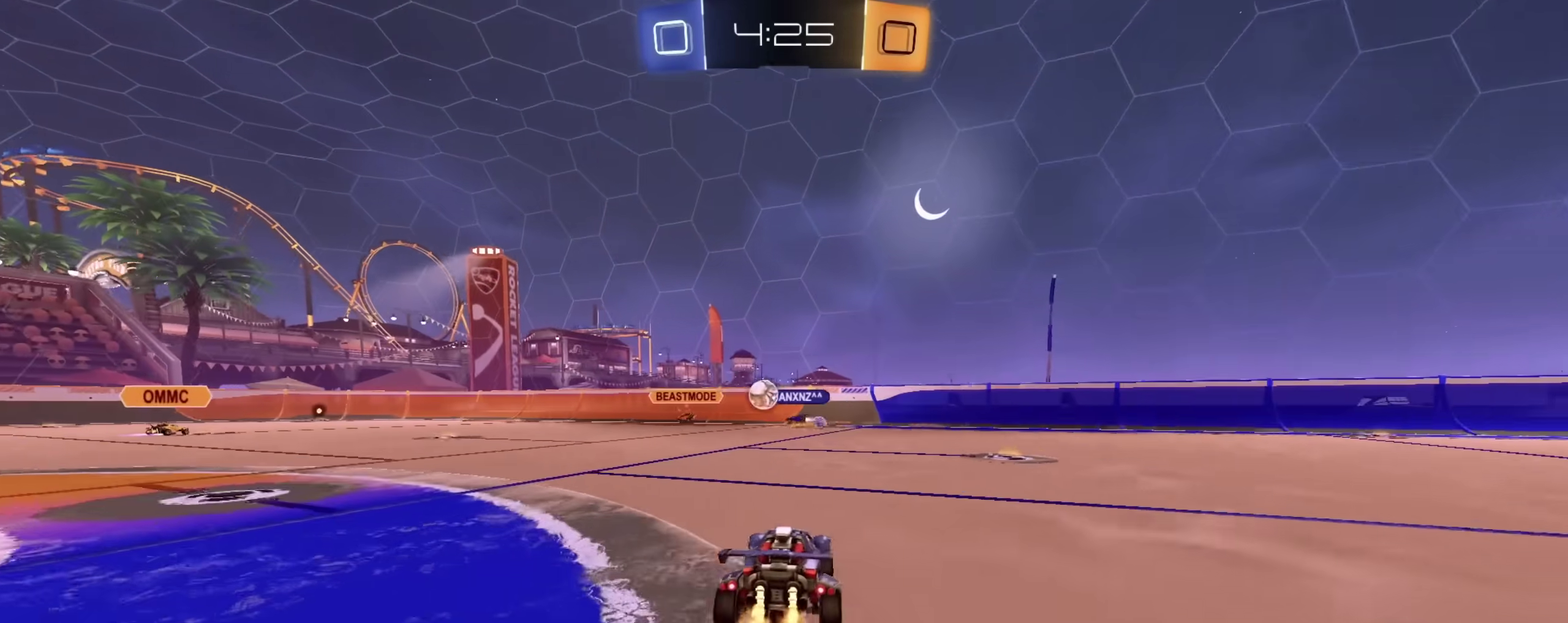
{"dt_ms": 300, "buttons": ["R2"], "left_stick": "center", "right_stick": "center", "events": [[267, "left_stick", "center"]]}
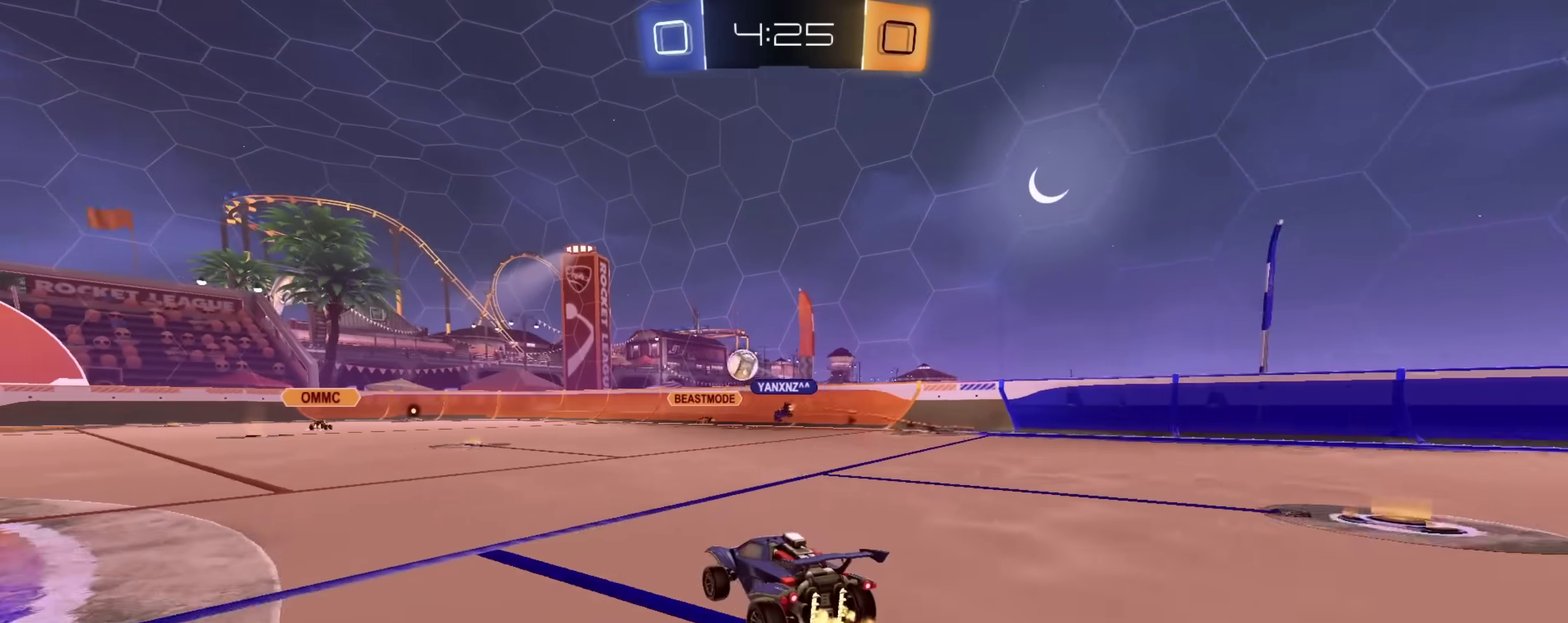
{"dt_ms": 700, "buttons": ["R2"], "left_stick": "up-left", "right_stick": "center", "events": [[600, "left_stick", "up-left"]]}
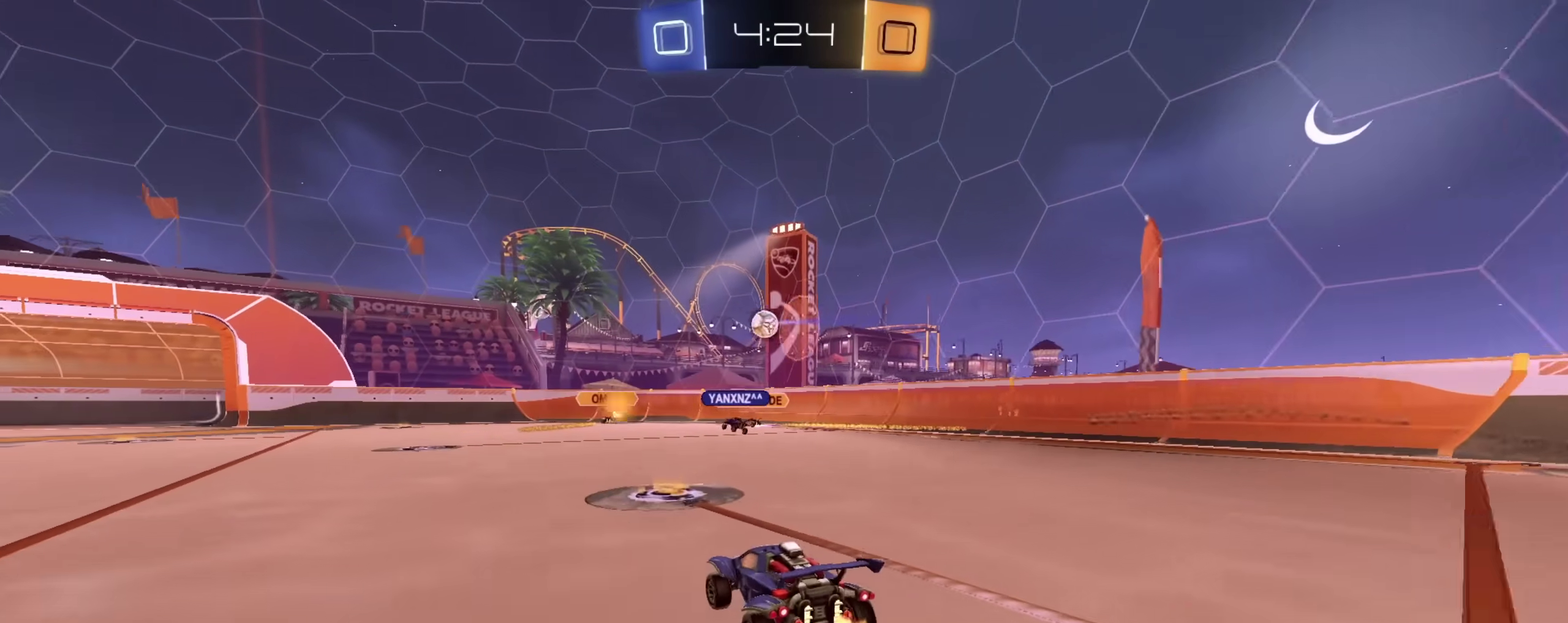
{"dt_ms": 400, "buttons": ["R2"], "left_stick": "center", "right_stick": "center", "events": [[83, "left_stick", "center"], [167, "CIRCLE", "down"], [333, "CIRCLE", "up"]]}
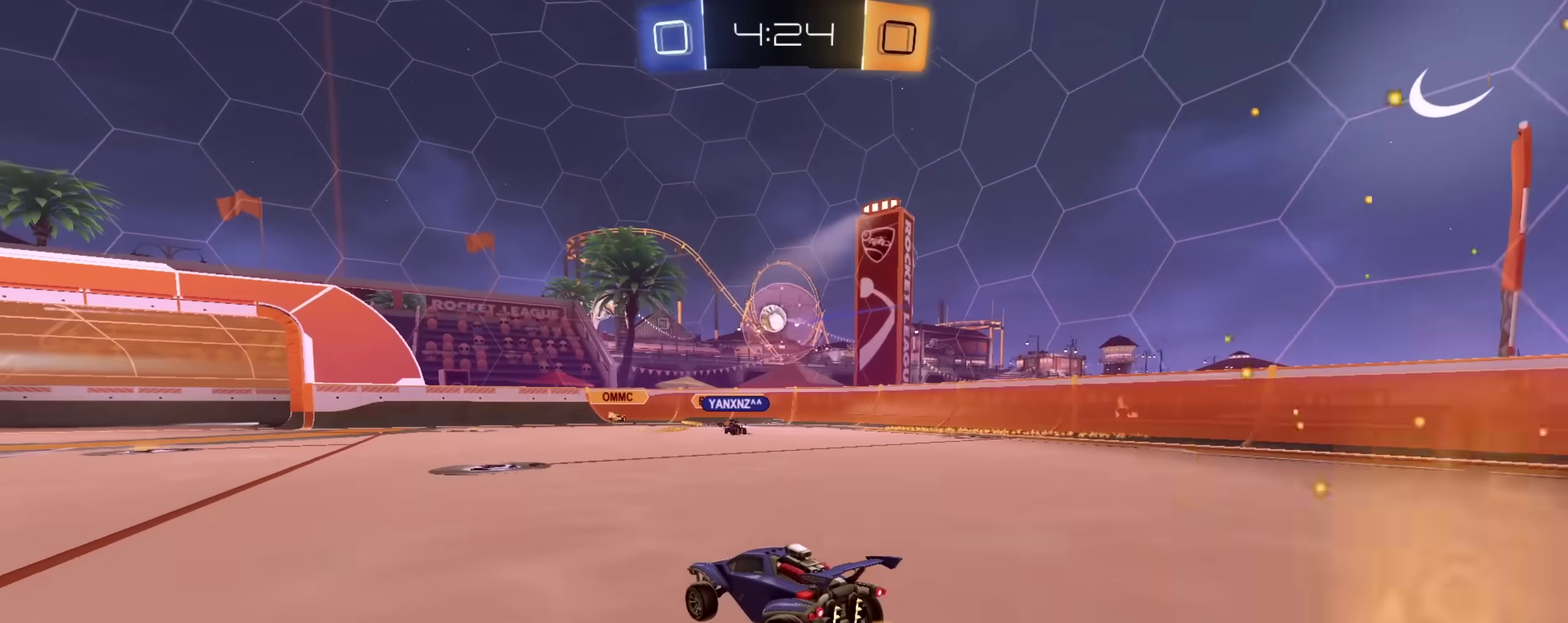
{"dt_ms": 600, "buttons": ["L2"], "left_stick": "up-left", "right_stick": "center", "events": [[33, "left_stick", "up-left"], [50, "L2", "down"], [50, "R2", "up"], [250, "L2", "up"], [250, "R2", "down"], [500, "R2", "up"], [533, "L2", "down"]]}
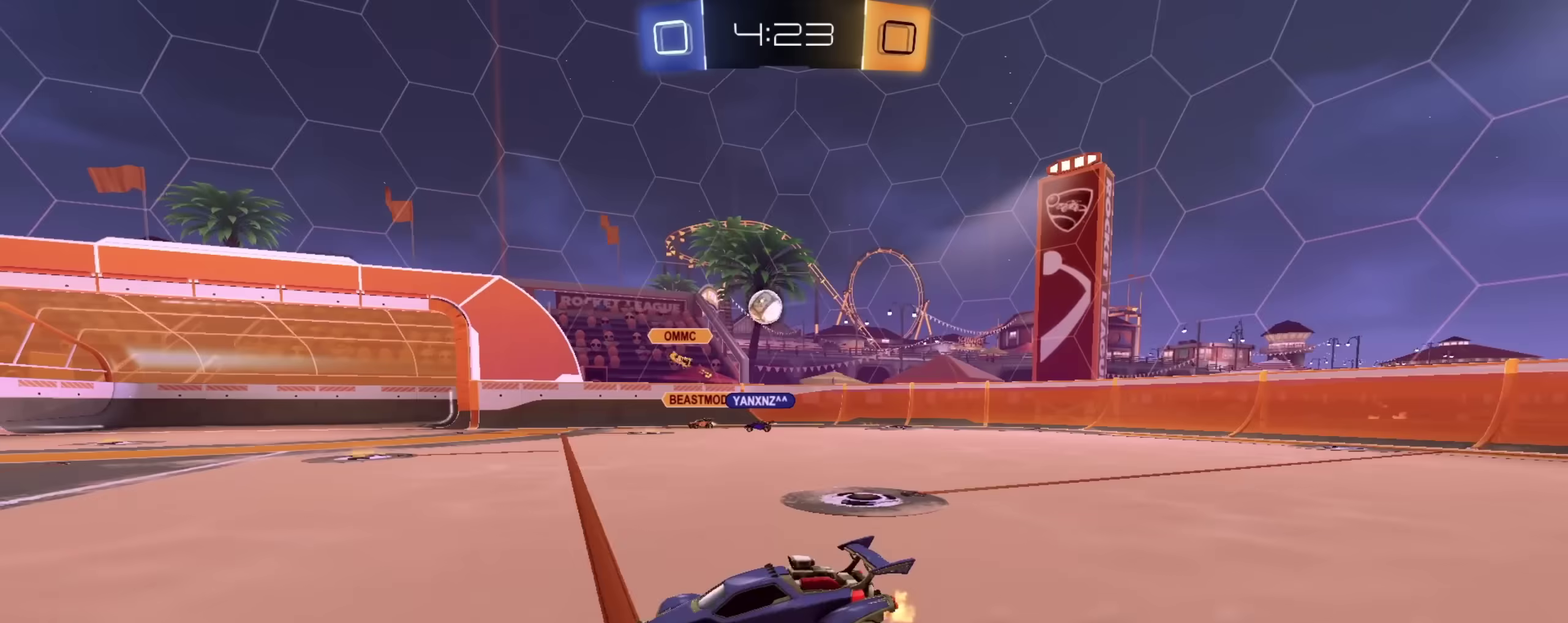
{"dt_ms": 500, "buttons": [], "left_stick": "right", "right_stick": "center", "events": [[67, "R2", "down"], [100, "L2", "up"], [167, "left_stick", "center"], [283, "left_stick", "right"], [333, "R2", "up"]]}